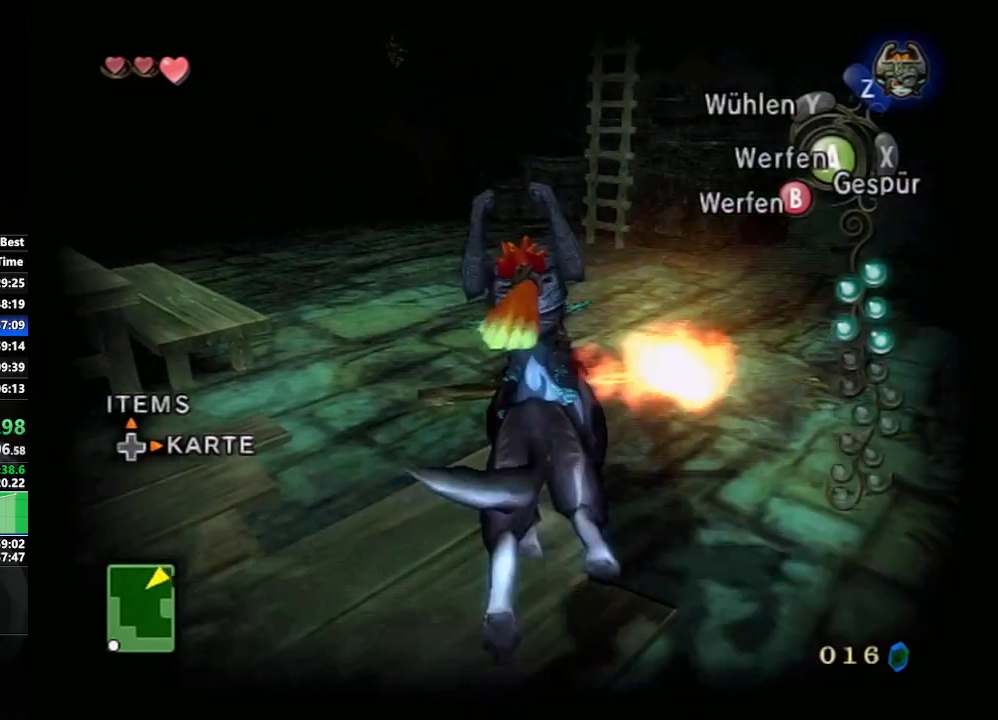
Gameplay with a controller (Nintendo layout); each line is a JSON object with the inputs held at the frame after it. "events" lists button and stick changes between this image and that frame as [ms after this image, input, new state], when the widget could be followed in between. Not read: L3 R3.
{"buttons": [], "left_stick": "up-left", "right_stick": "center", "events": [[50, "right_stick", "right"], [183, "right_stick", "center"]]}
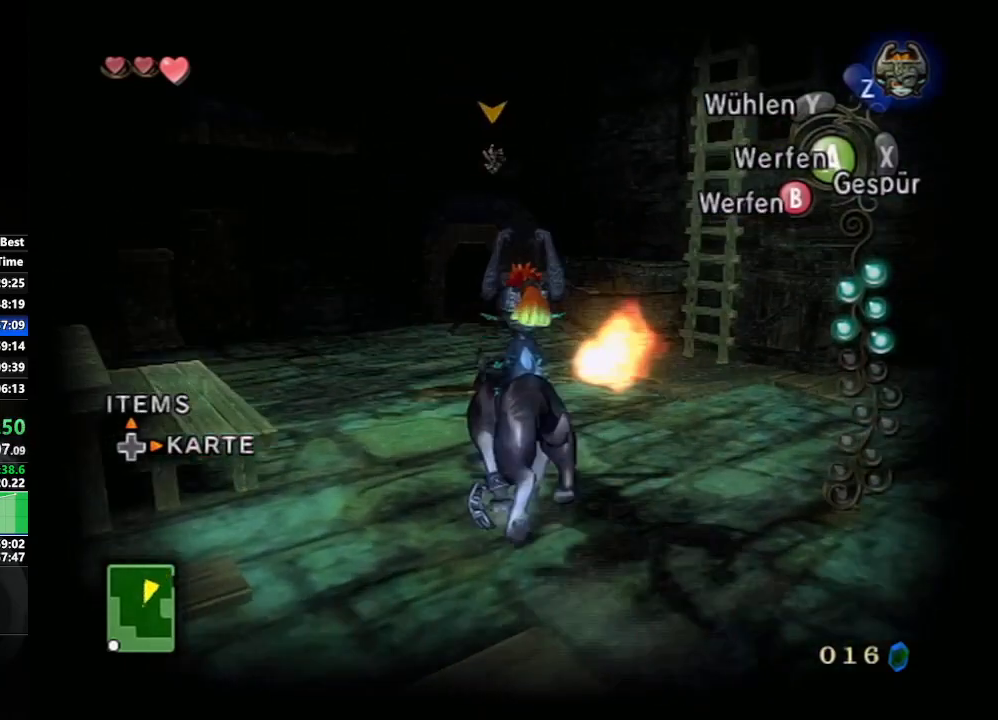
{"buttons": [], "left_stick": "up", "right_stick": "center", "events": [[300, "left_stick", "up"]]}
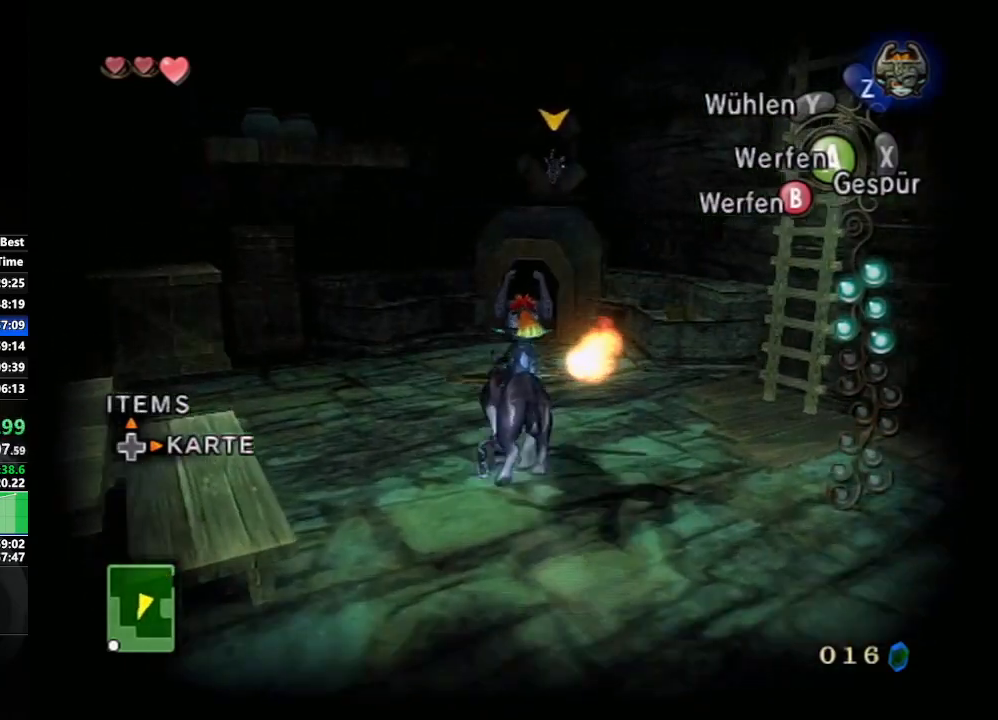
{"buttons": [], "left_stick": "up", "right_stick": "center", "events": [[50, "A", "down"], [150, "A", "up"]]}
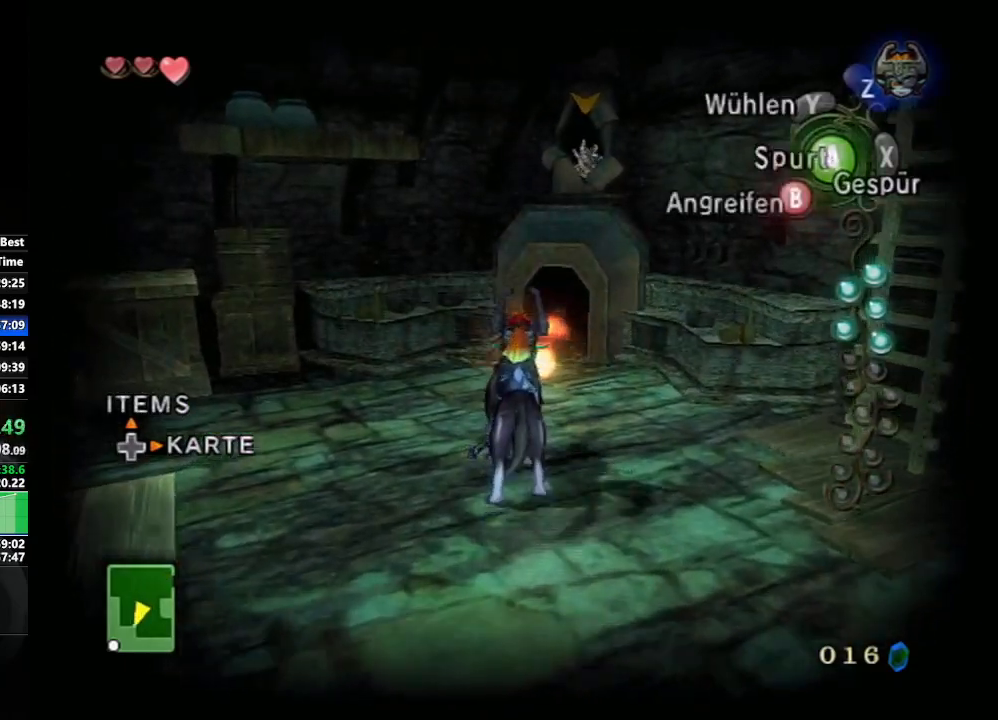
{"buttons": [], "left_stick": "up", "right_stick": "center", "events": []}
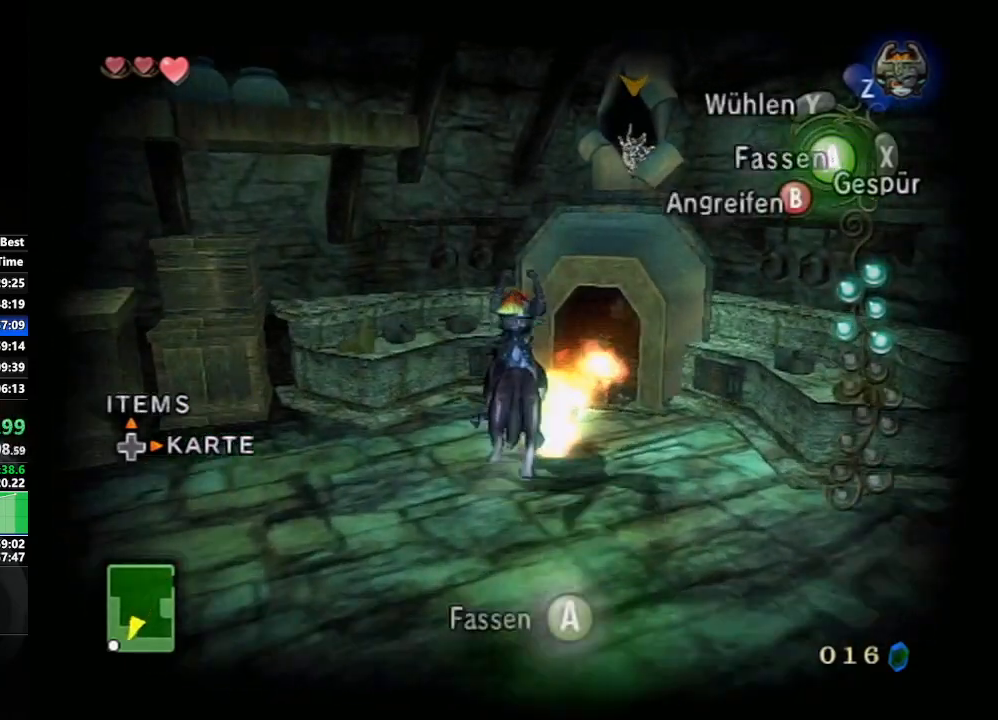
{"buttons": [], "left_stick": "center", "right_stick": "center", "events": [[133, "left_stick", "center"]]}
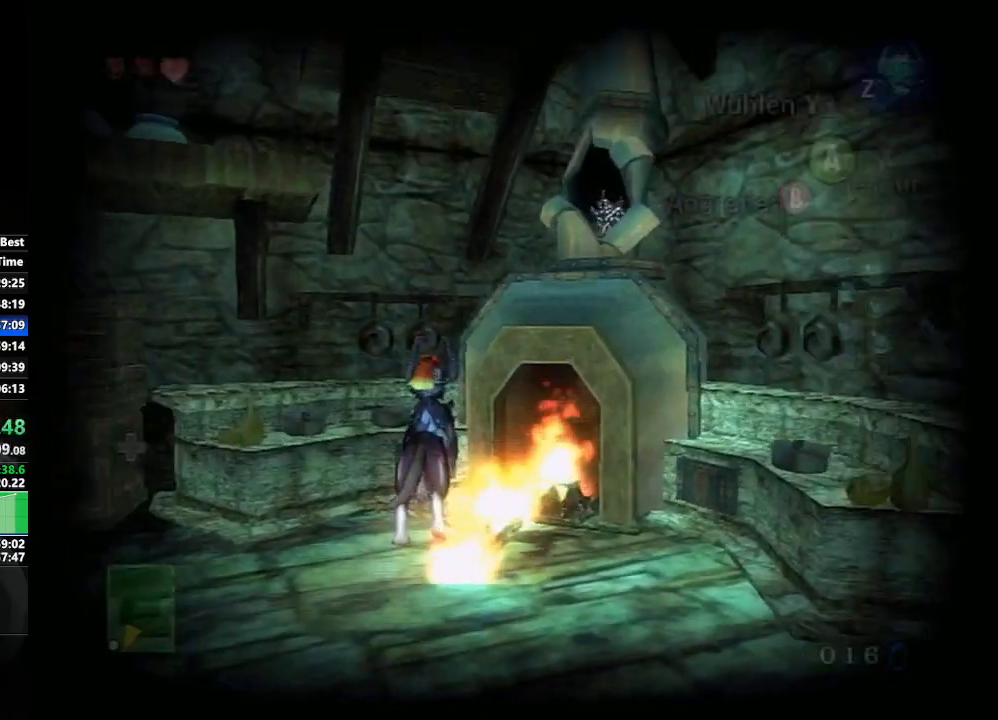
{"buttons": [], "left_stick": "center", "right_stick": "center", "events": []}
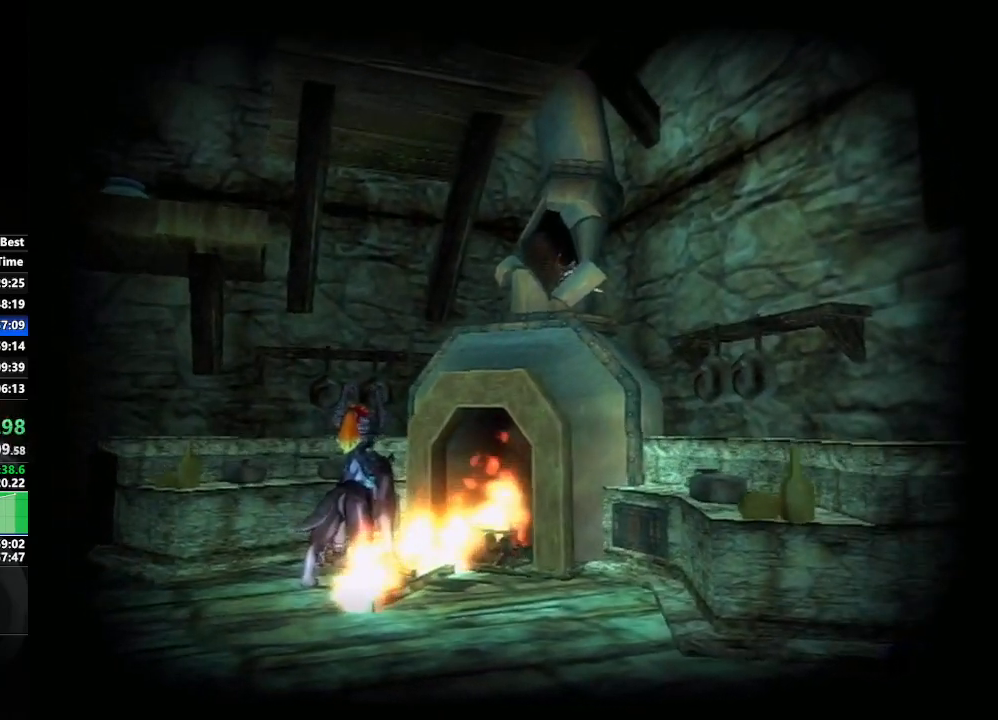
{"buttons": [], "left_stick": "center", "right_stick": "center", "events": []}
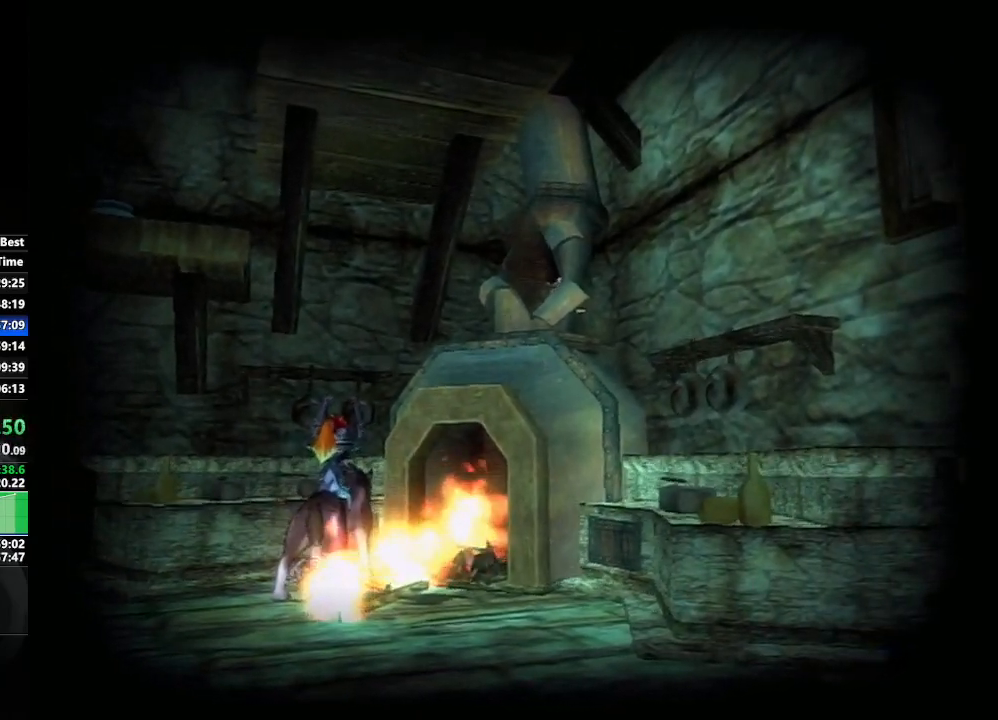
{"buttons": [], "left_stick": "center", "right_stick": "center", "events": []}
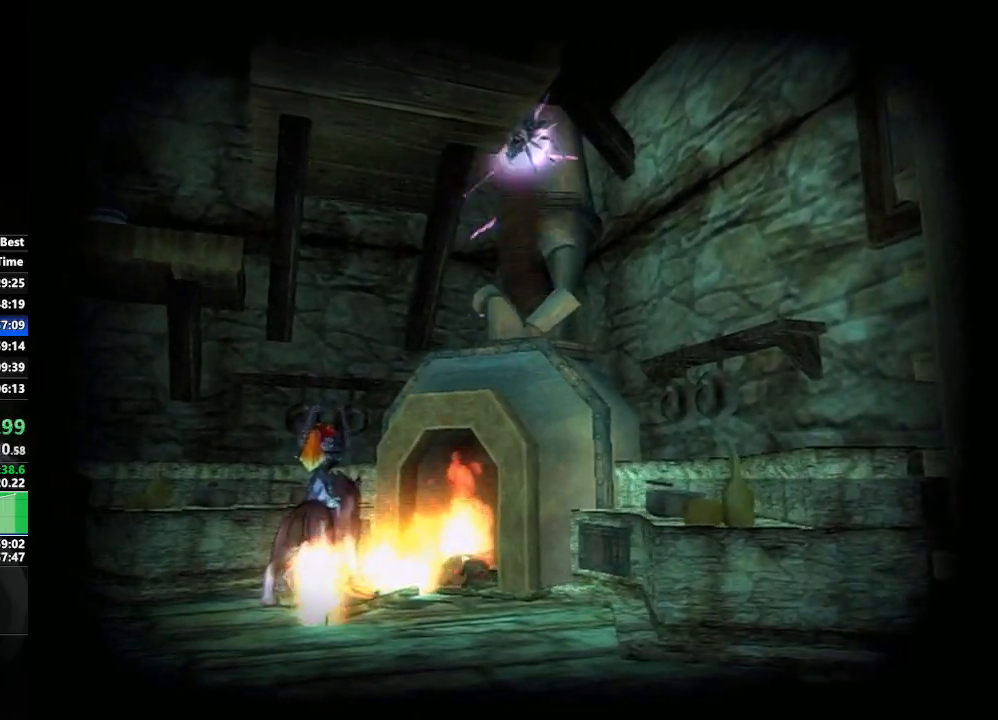
{"buttons": [], "left_stick": "center", "right_stick": "center", "events": []}
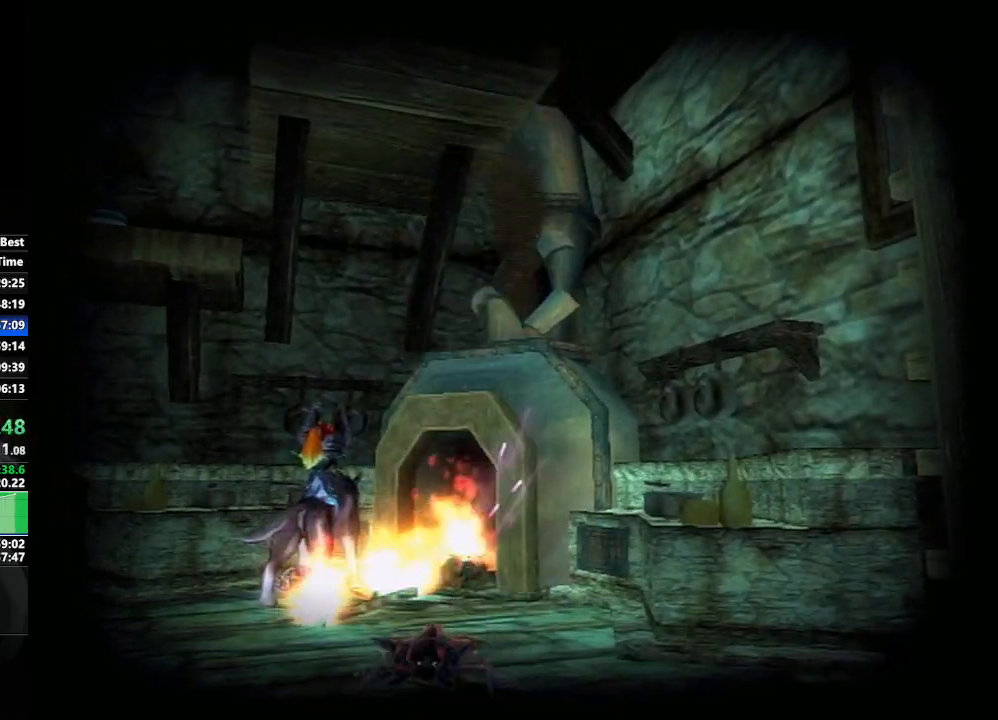
{"buttons": ["B"], "left_stick": "center", "right_stick": "center", "events": [[33, "B", "down"]]}
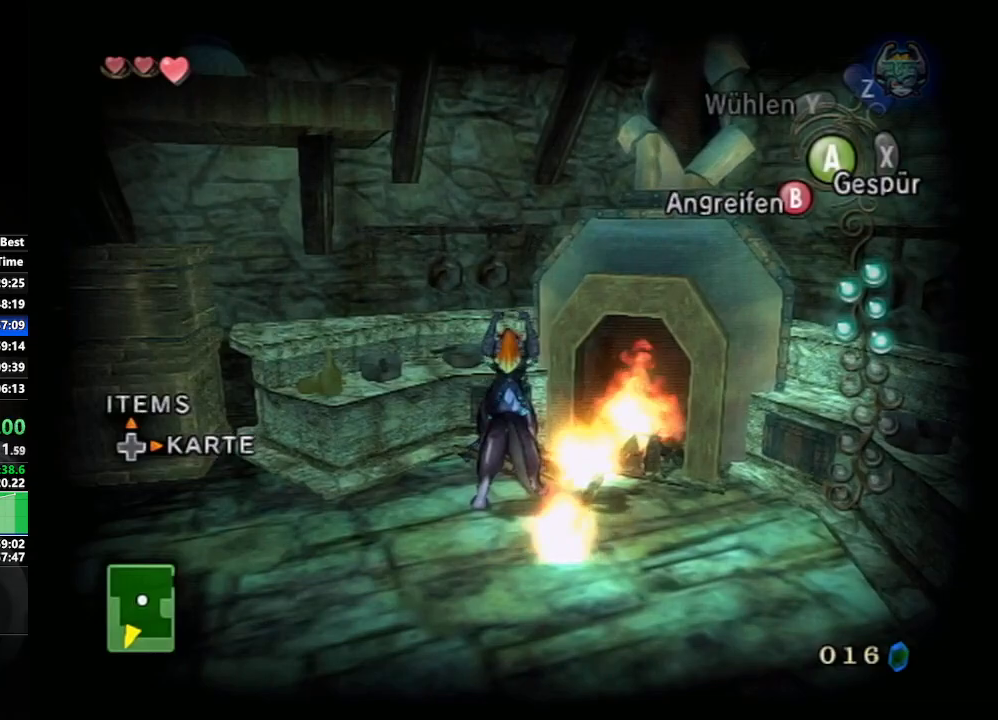
{"buttons": ["B"], "left_stick": "down-right", "right_stick": "center", "events": [[50, "left_stick", "down-right"]]}
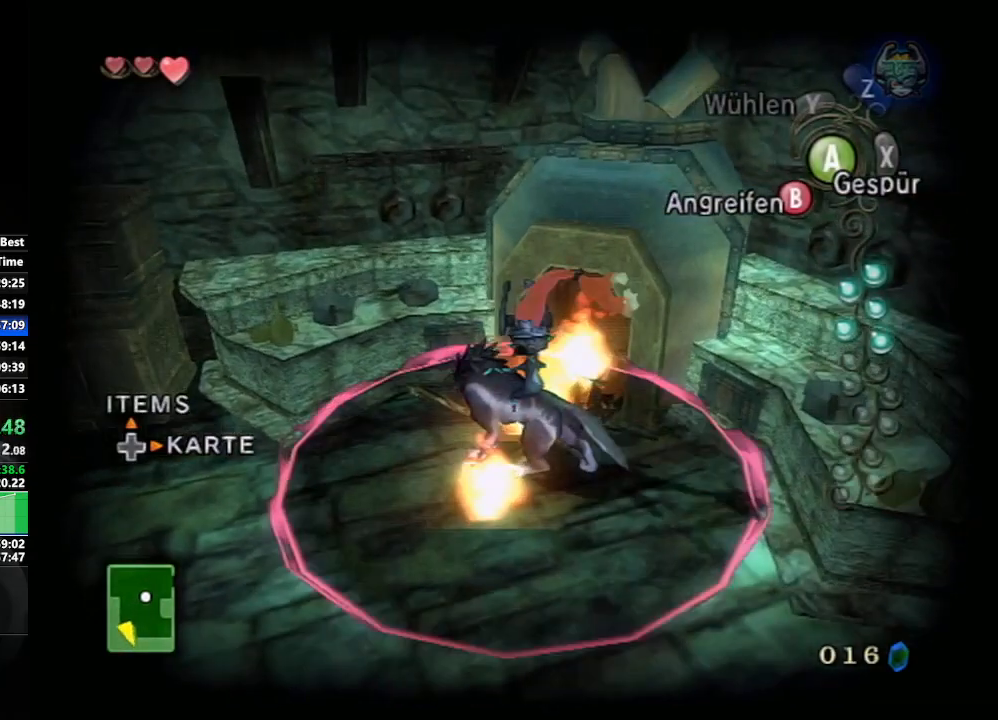
{"buttons": ["B"], "left_stick": "down", "right_stick": "center", "events": [[17, "left_stick", "down"]]}
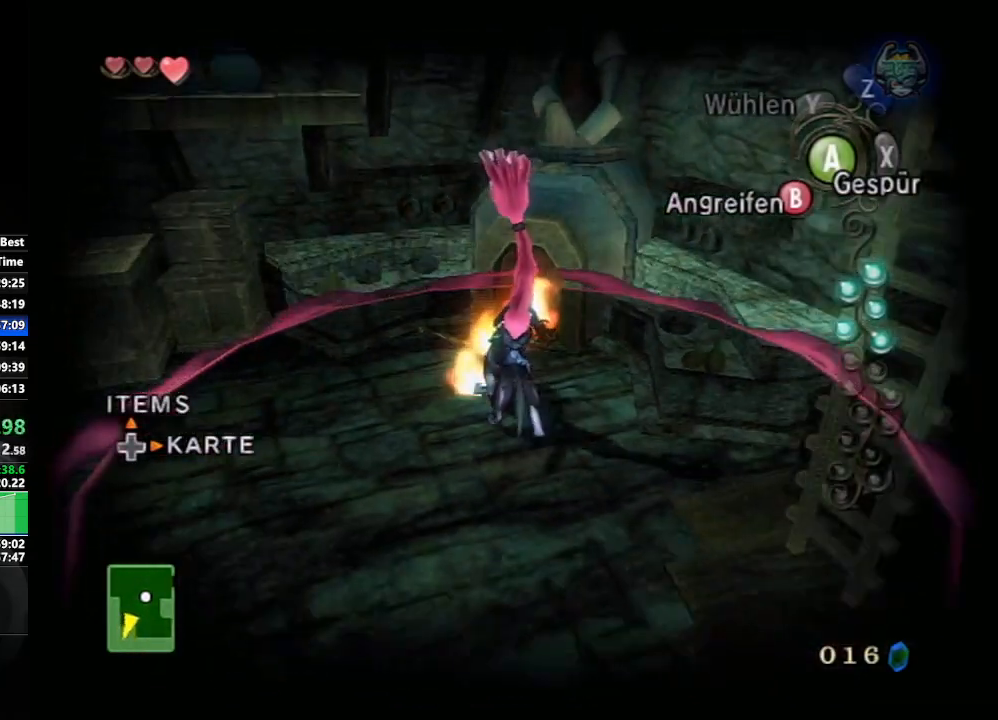
{"buttons": [], "left_stick": "left", "right_stick": "center", "events": [[217, "left_stick", "down-left"], [467, "B", "up"], [500, "left_stick", "left"]]}
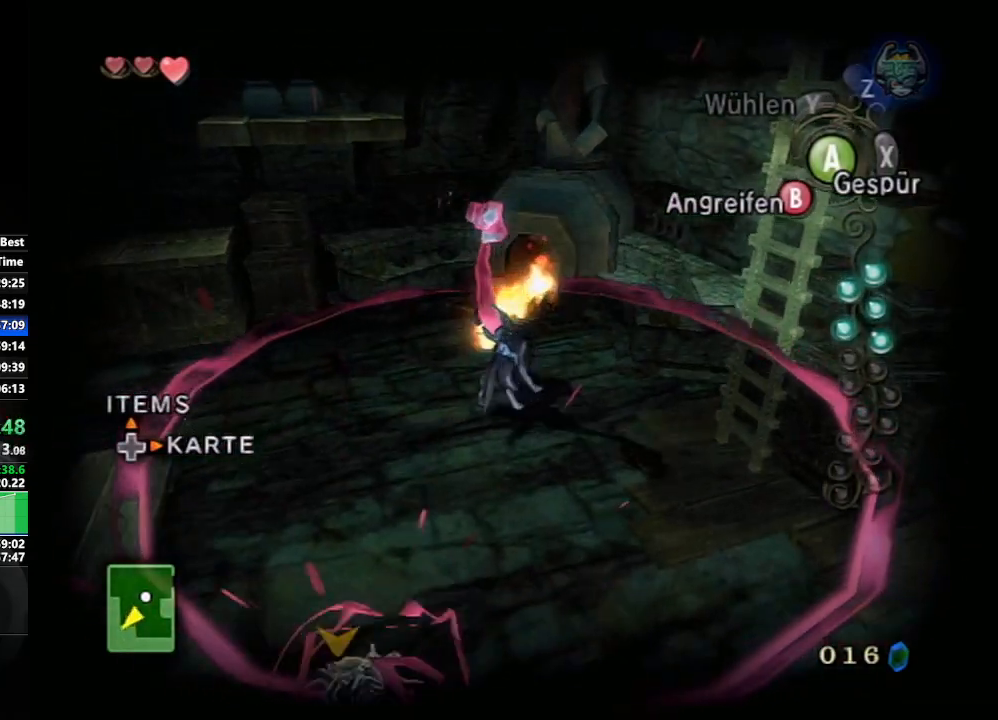
{"buttons": [], "left_stick": "up", "right_stick": "center", "events": [[117, "right_stick", "right"], [183, "left_stick", "up-left"], [317, "left_stick", "up"], [383, "right_stick", "center"]]}
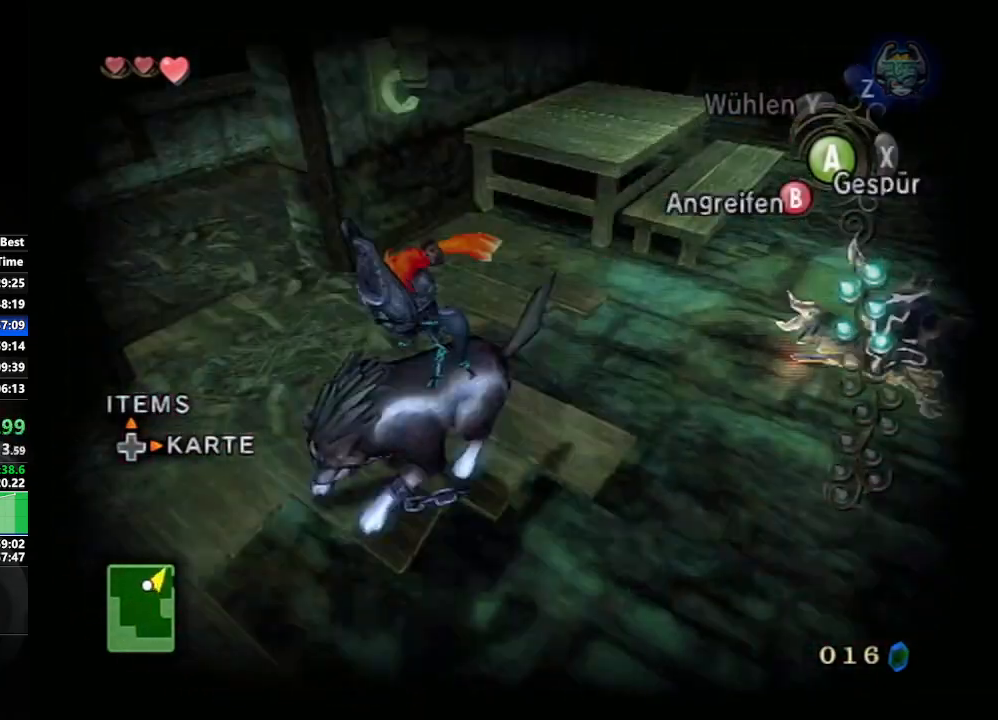
{"buttons": ["L1"], "left_stick": "up", "right_stick": "center", "events": [[50, "left_stick", "up-right"], [433, "left_stick", "up"], [483, "L1", "down"]]}
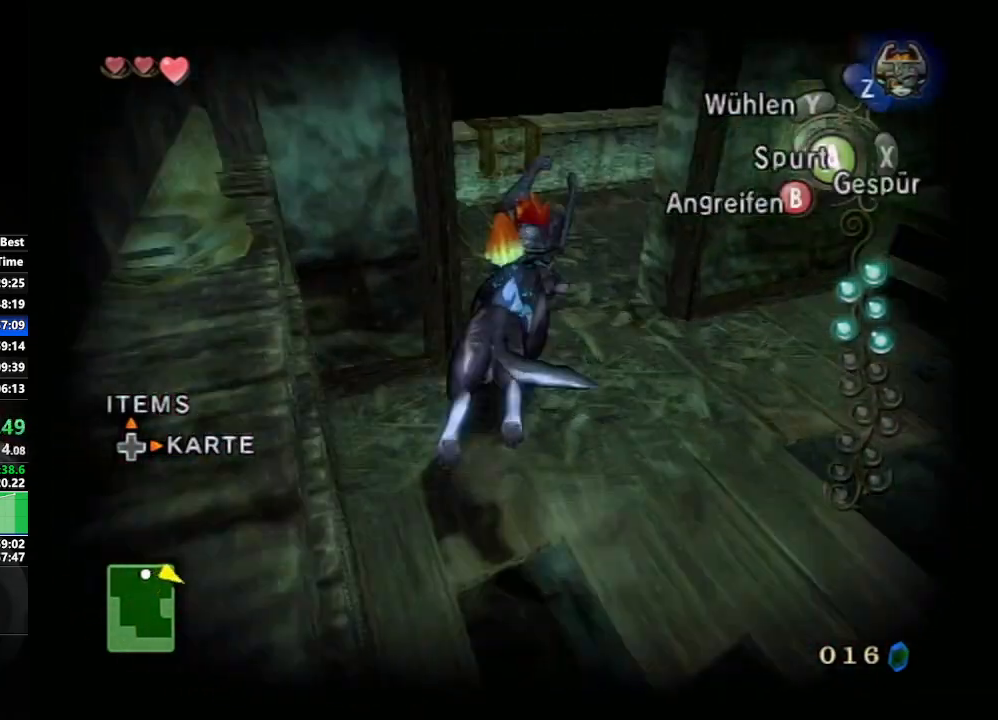
{"buttons": ["START"], "left_stick": "center", "right_stick": "center", "events": [[50, "A", "down"], [83, "left_stick", "center"], [150, "A", "up"], [217, "A", "down"], [283, "A", "up"], [383, "L1", "up"], [450, "START", "down"]]}
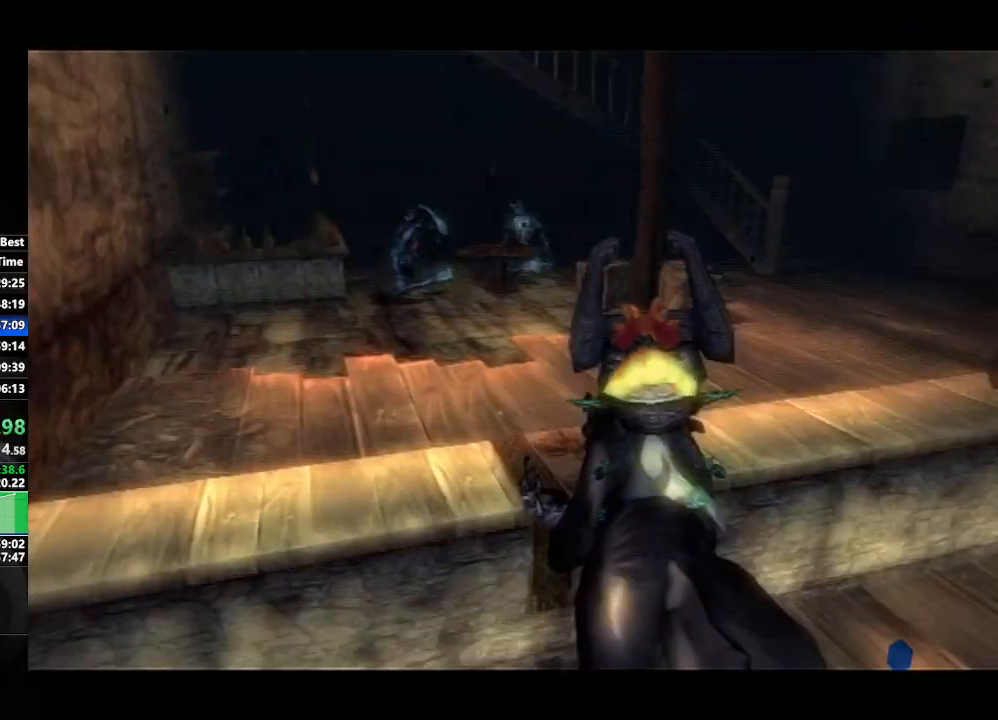
{"buttons": ["L1"], "left_stick": "center", "right_stick": "center", "events": [[33, "START", "up"], [117, "START", "down"], [200, "START", "up"], [250, "START", "down"], [367, "START", "up"], [417, "L1", "down"]]}
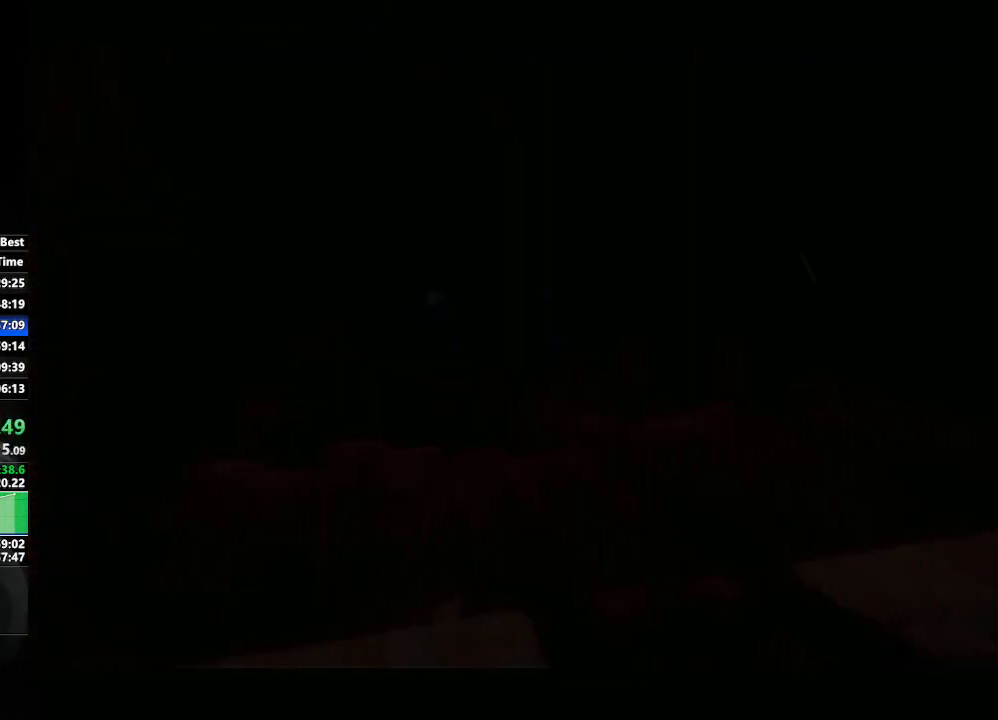
{"buttons": ["A", "L1"], "left_stick": "center", "right_stick": "center", "events": [[50, "A", "down"], [117, "A", "up"], [217, "A", "down"], [250, "A", "up"], [333, "A", "down"], [400, "A", "up"], [500, "A", "down"]]}
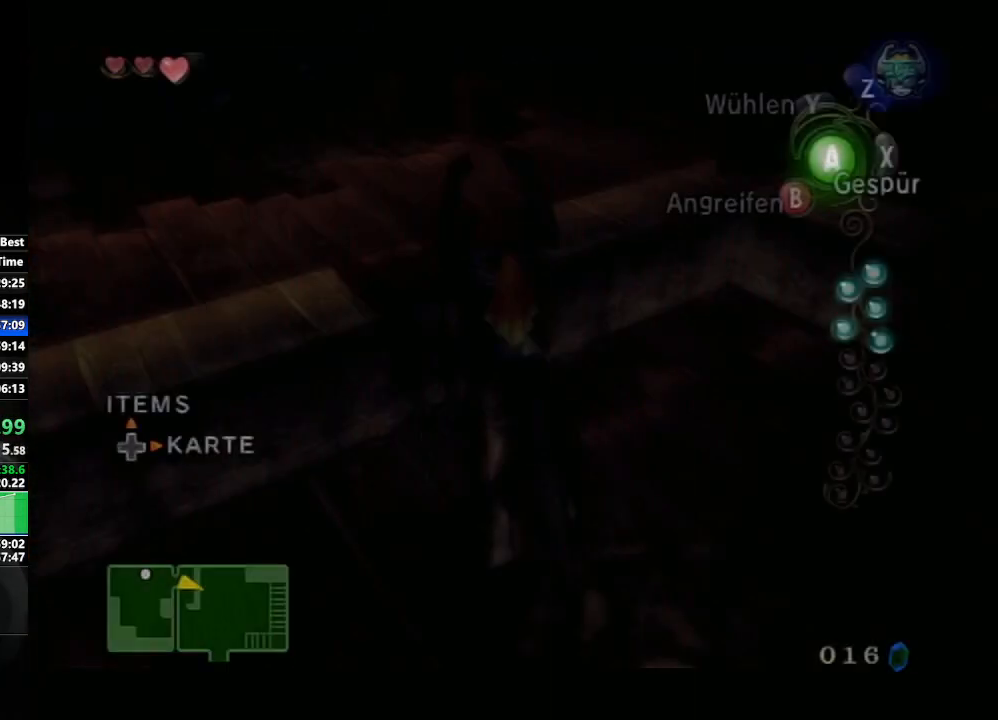
{"buttons": ["A"], "left_stick": "up-right", "right_stick": "center", "events": [[33, "A", "up"], [133, "A", "down"], [200, "A", "up"], [367, "L1", "up"], [367, "left_stick", "up-right"], [483, "A", "down"]]}
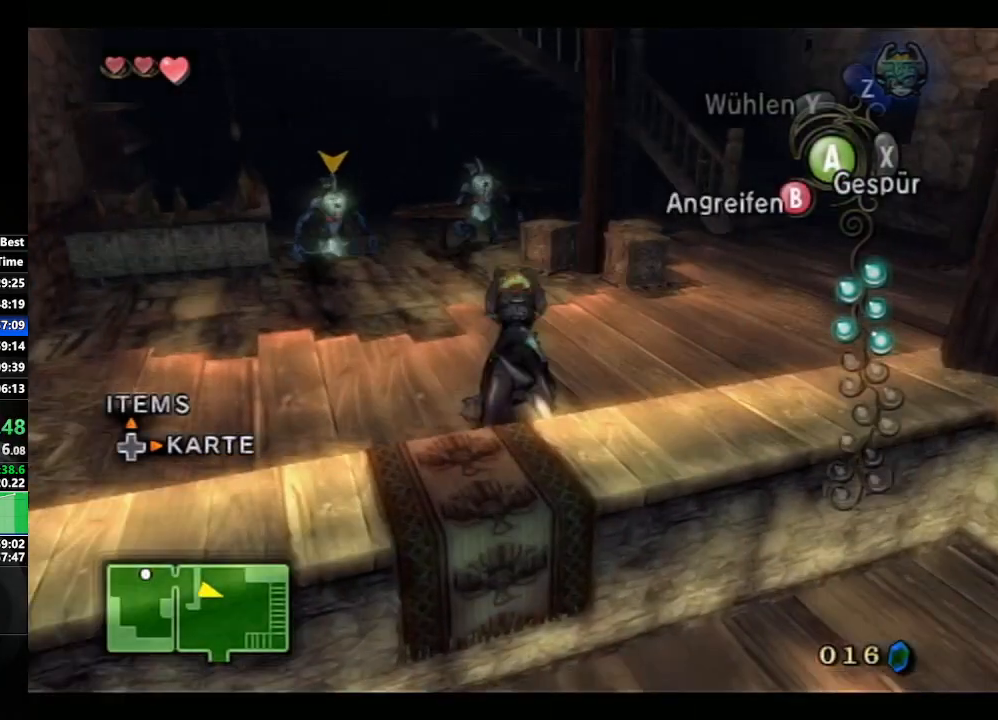
{"buttons": [], "left_stick": "up", "right_stick": "center", "events": [[67, "A", "up"], [133, "A", "down"], [217, "A", "up"], [283, "left_stick", "up"]]}
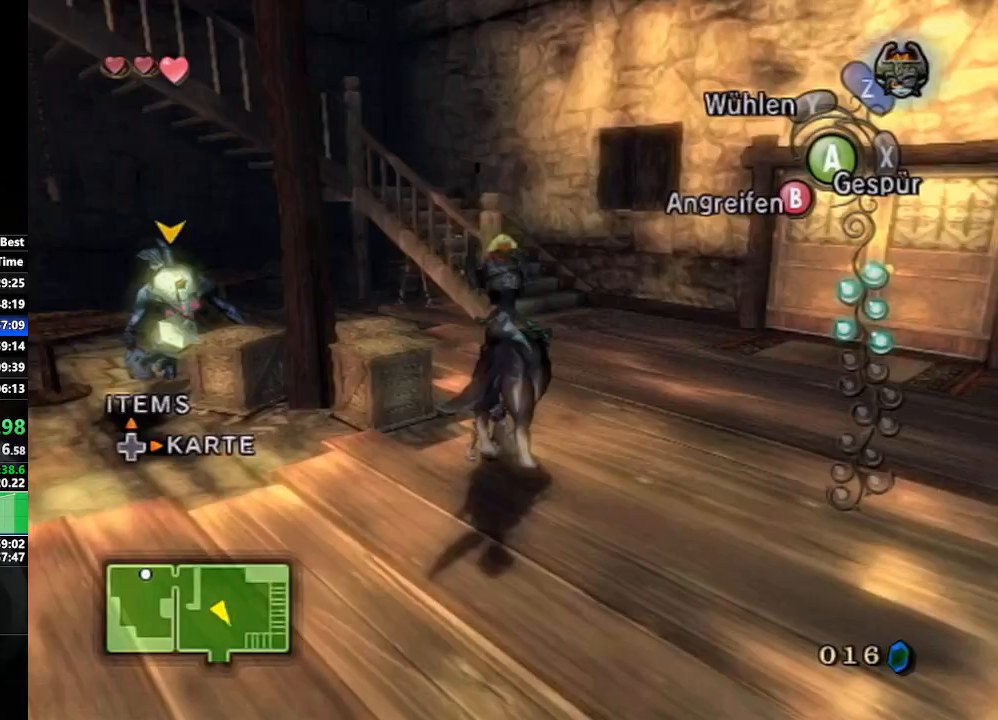
{"buttons": [], "left_stick": "up", "right_stick": "center", "events": []}
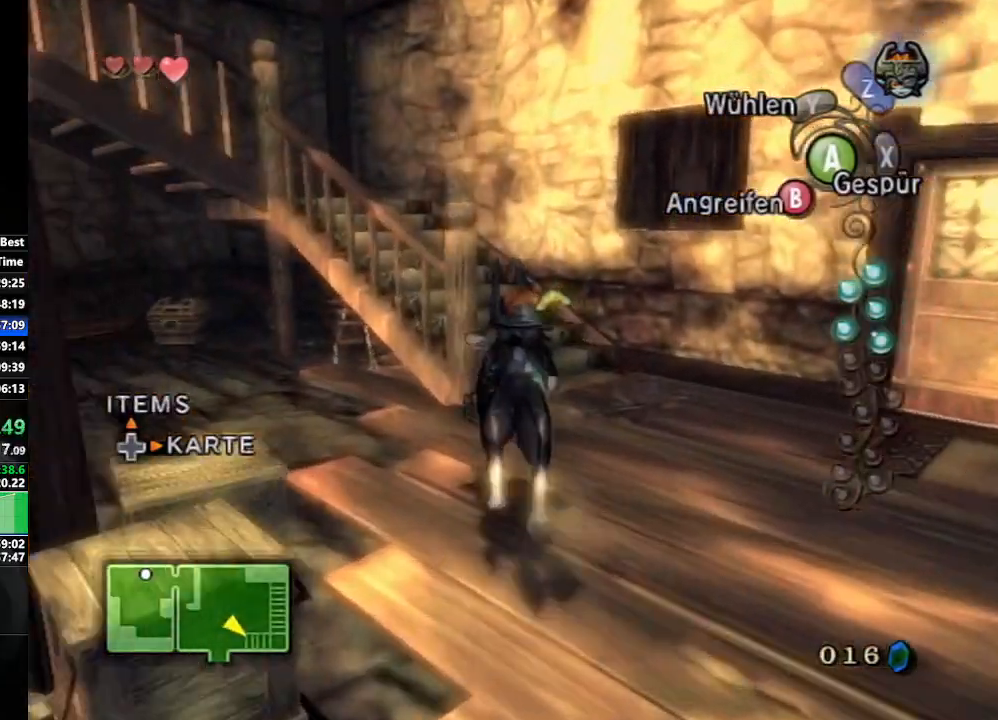
{"buttons": [], "left_stick": "up", "right_stick": "right", "events": [[267, "right_stick", "right"]]}
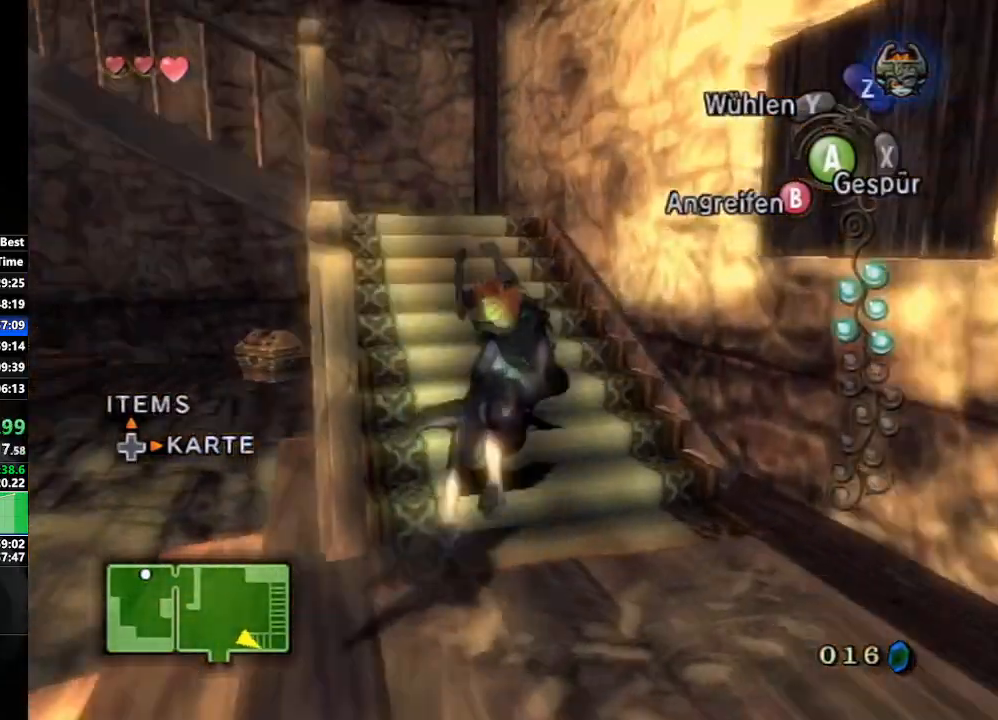
{"buttons": [], "left_stick": "up", "right_stick": "center", "events": [[117, "right_stick", "center"], [300, "A", "down"], [367, "A", "up"], [450, "A", "down"], [500, "A", "up"]]}
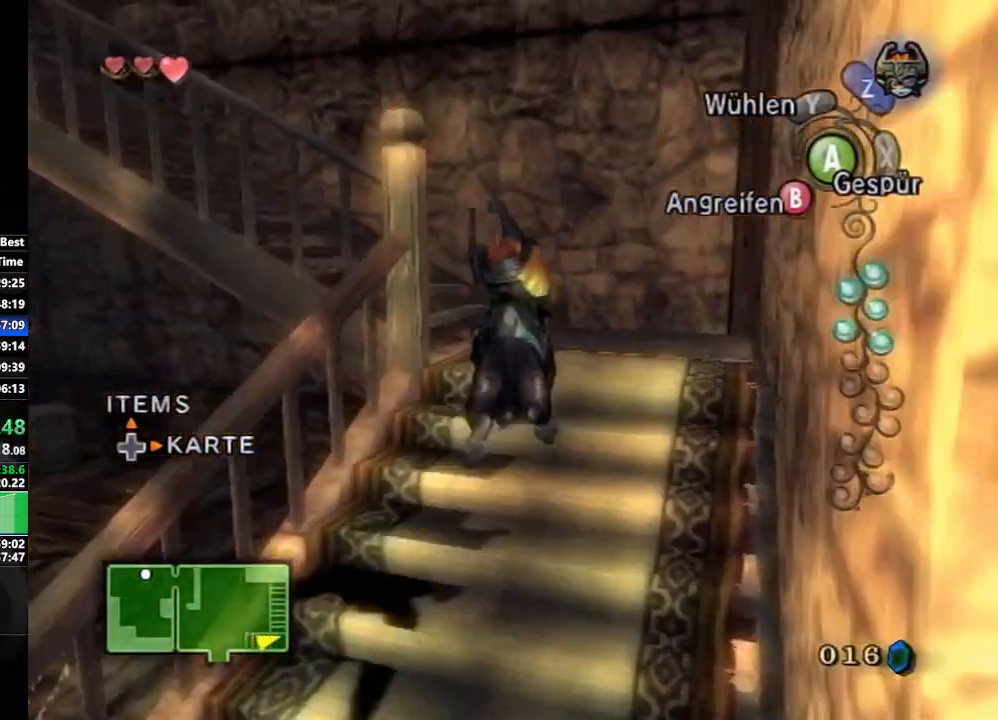
{"buttons": [], "left_stick": "up-left", "right_stick": "center", "events": [[67, "left_stick", "up-left"], [83, "A", "down"], [167, "A", "up"], [250, "A", "down"], [333, "A", "up"]]}
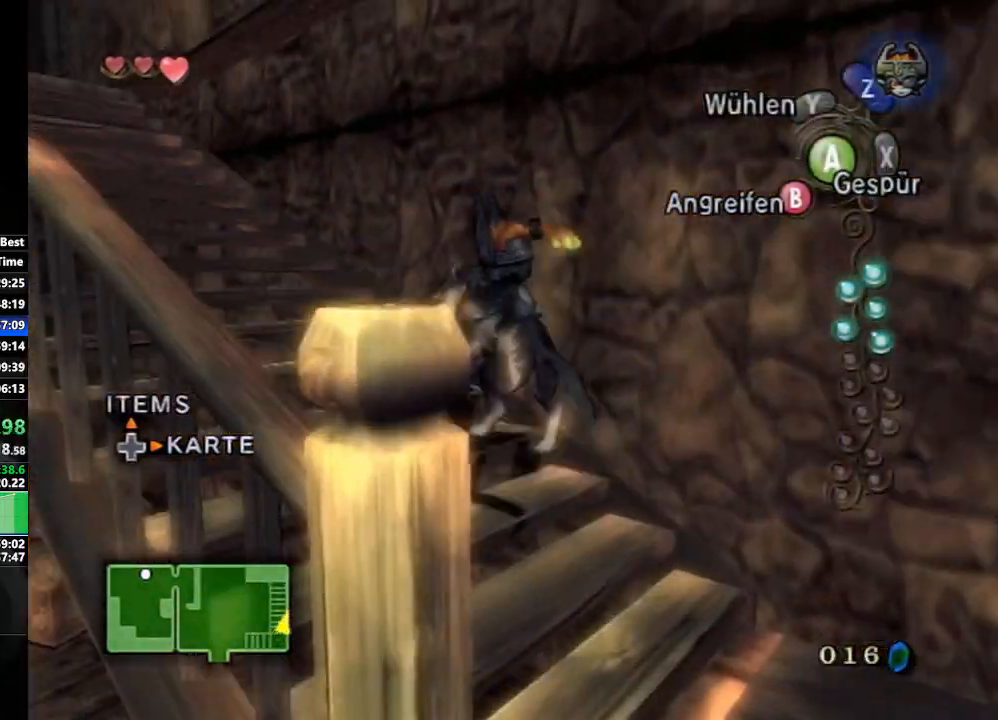
{"buttons": [], "left_stick": "up-left", "right_stick": "center", "events": []}
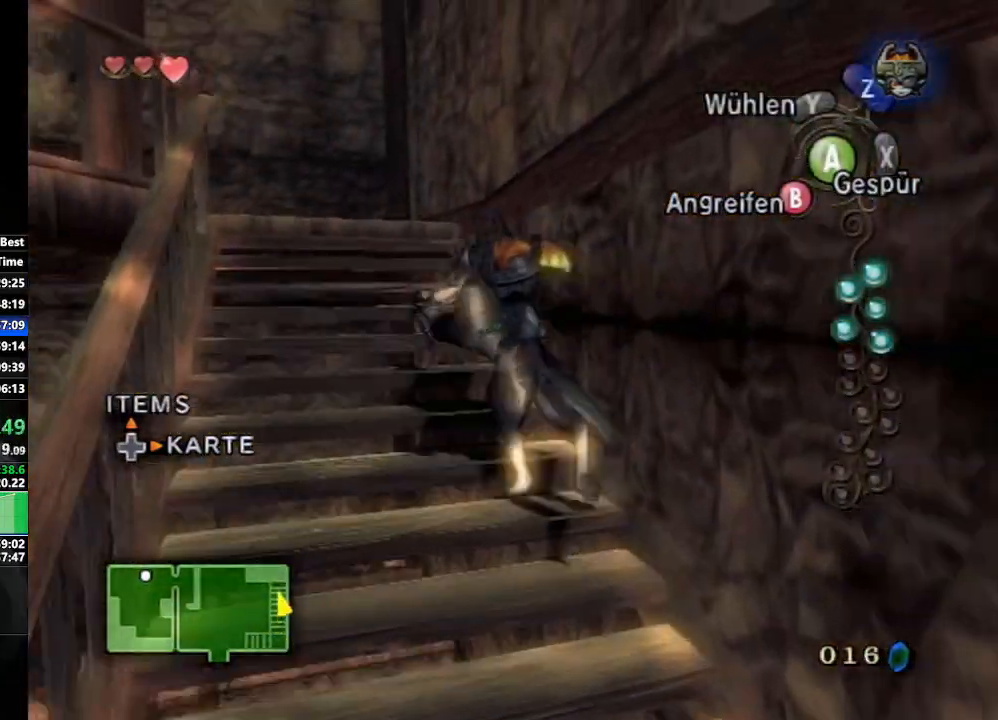
{"buttons": [], "left_stick": "up-left", "right_stick": "center", "events": []}
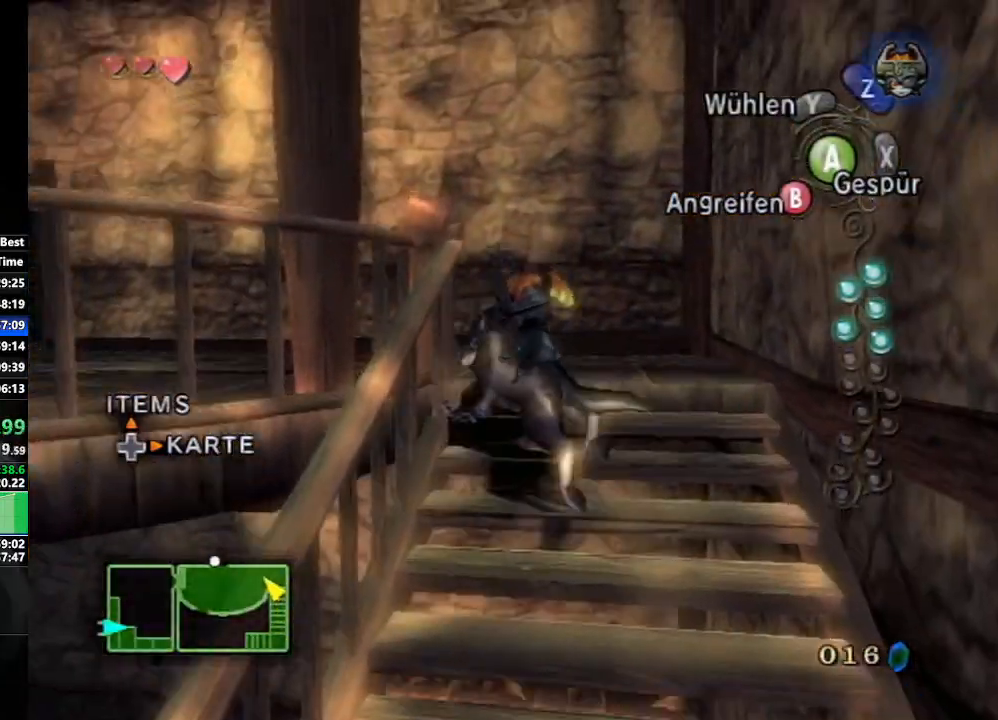
{"buttons": ["A"], "left_stick": "up-left", "right_stick": "center", "events": [[317, "A", "down"], [383, "A", "up"], [467, "A", "down"]]}
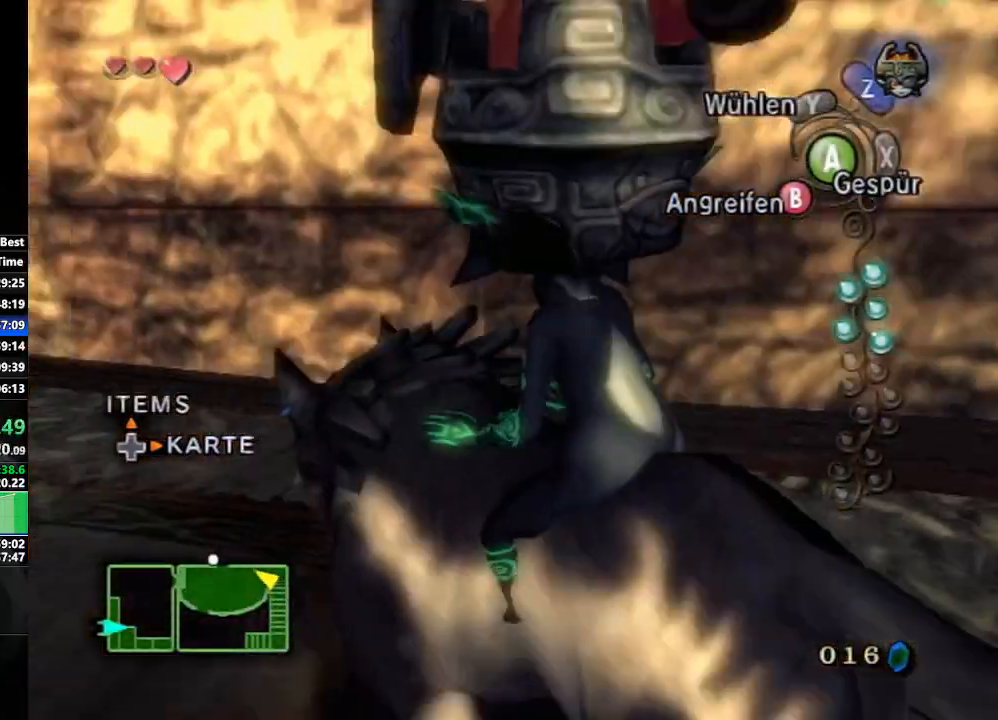
{"buttons": [], "left_stick": "up", "right_stick": "center", "events": [[17, "A", "up"], [133, "A", "down"], [200, "A", "up"], [267, "A", "down"], [350, "A", "up"], [433, "A", "down"], [467, "left_stick", "up"], [500, "A", "up"]]}
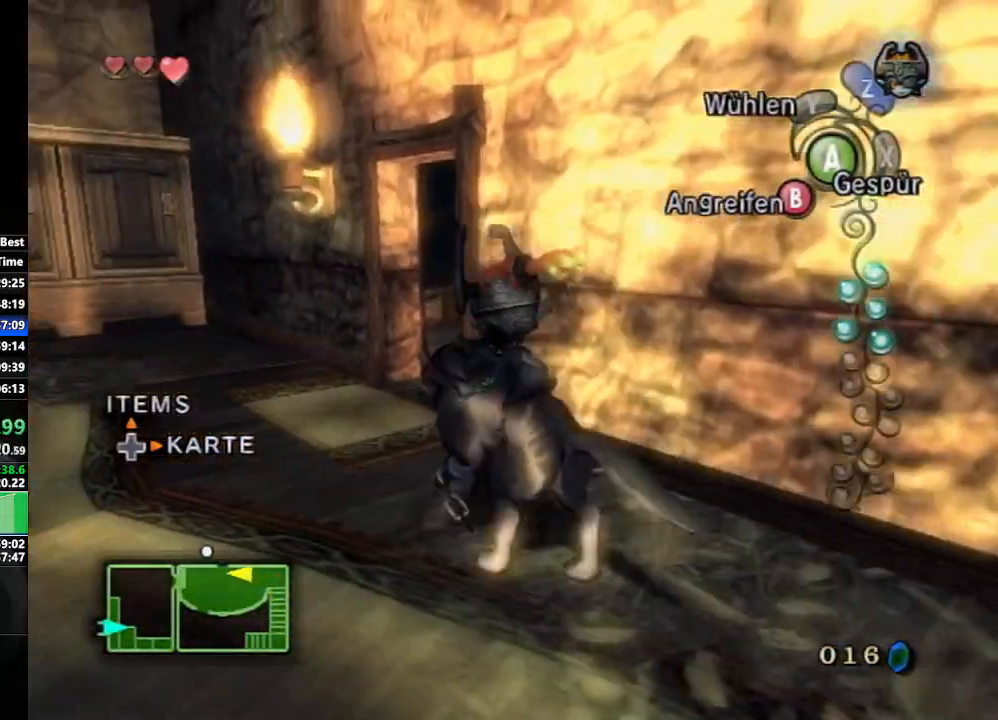
{"buttons": [], "left_stick": "up-right", "right_stick": "center", "events": [[267, "X", "down"], [267, "left_stick", "up-right"], [400, "X", "up"]]}
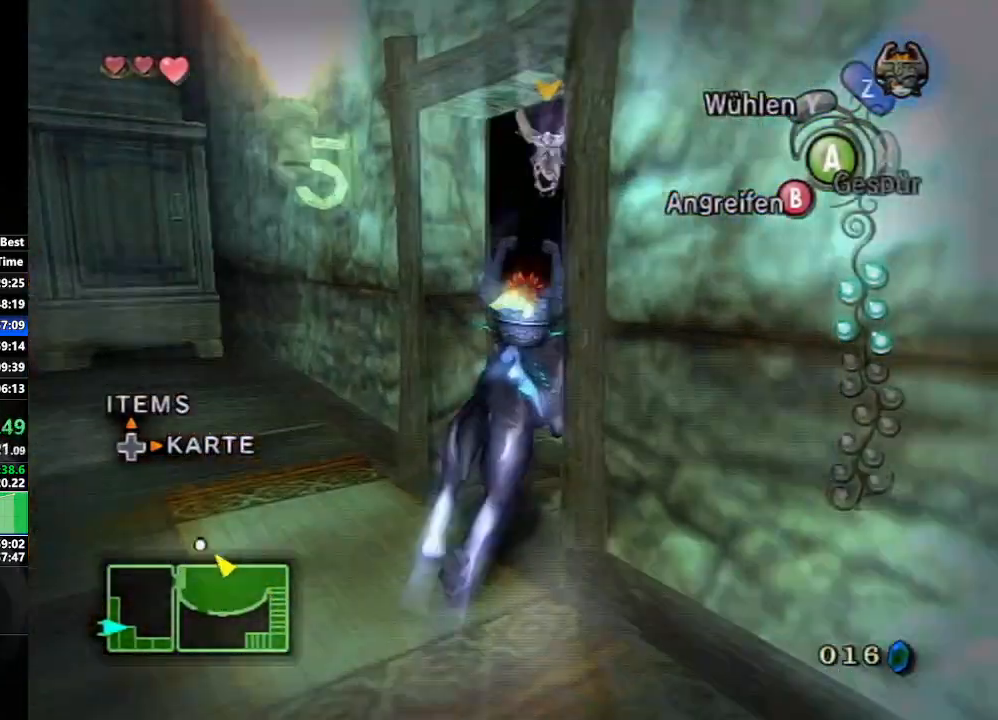
{"buttons": ["A", "L1"], "left_stick": "center", "right_stick": "center", "events": [[17, "left_stick", "up"], [100, "L1", "down"], [150, "A", "down"], [150, "left_stick", "center"], [217, "A", "up"], [300, "A", "down"], [383, "A", "up"], [467, "A", "down"]]}